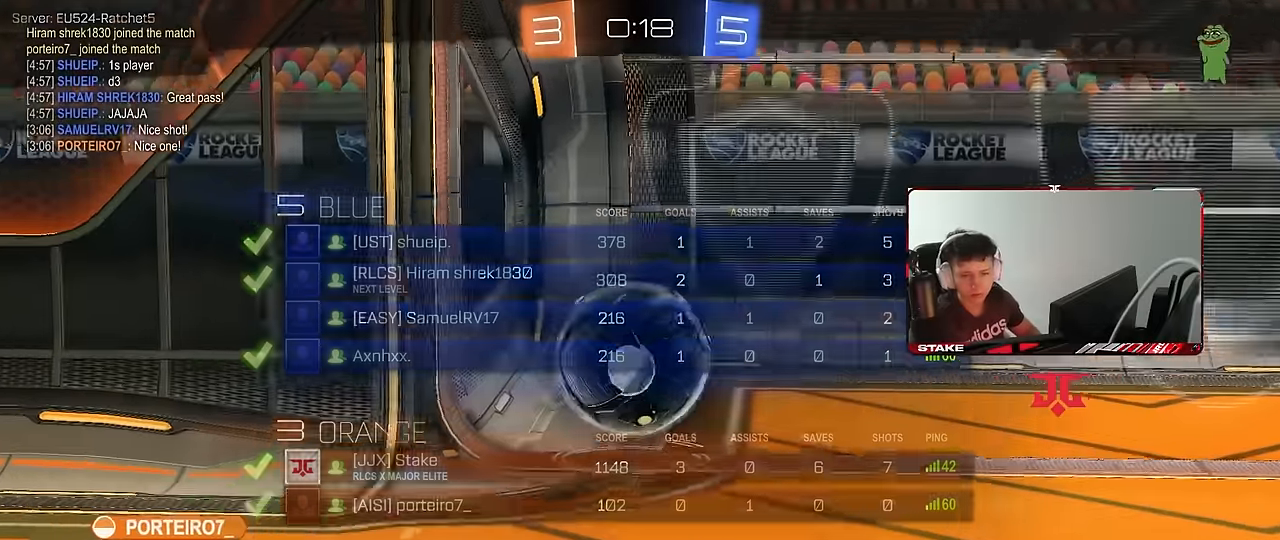
Gameplay with keyboard and mouse; each line is a JSON object with the keys and mouse buttons held at the frame after it. "events" lists presses ("down") and releases ("up") of "1", "2", "3", "4", "5", "a", "alt", "c", "caps_lock", "ctrl", "d", "e", "f", "g", "q", "r", "s", "shift", "space", "t", "tab", "v", "w", "x", "z", "mouse_left", "mouse_wheel" and "mouse_right" between this image and that frame as [ms after this image, input, new state], when the widget could be followed in between. "mouse_left", "mouse_wheel", "mouse_right" = the "left", "wheel", "right" buttons of the "mouse" list. No other keys are recorded. "wheel" means that the mouse wheel is clicked or scrolled. Mouse movement is not recorded.
{"keys": [], "mouse": [], "events": [[83, "mouse_right", "up"]]}
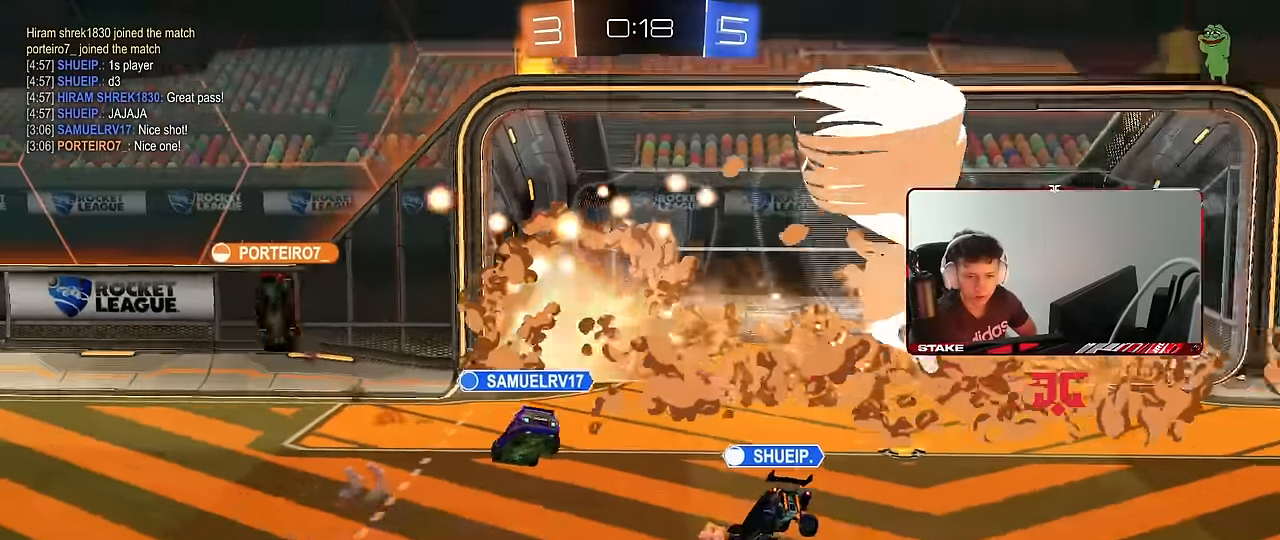
{"keys": [], "mouse": [], "events": []}
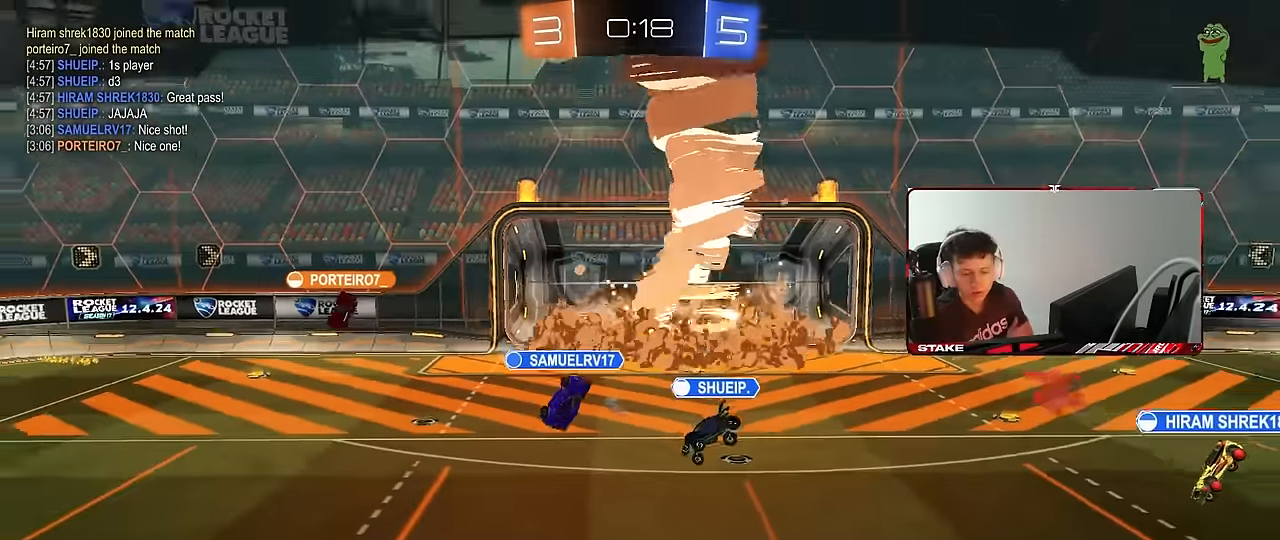
{"keys": [], "mouse": [], "events": []}
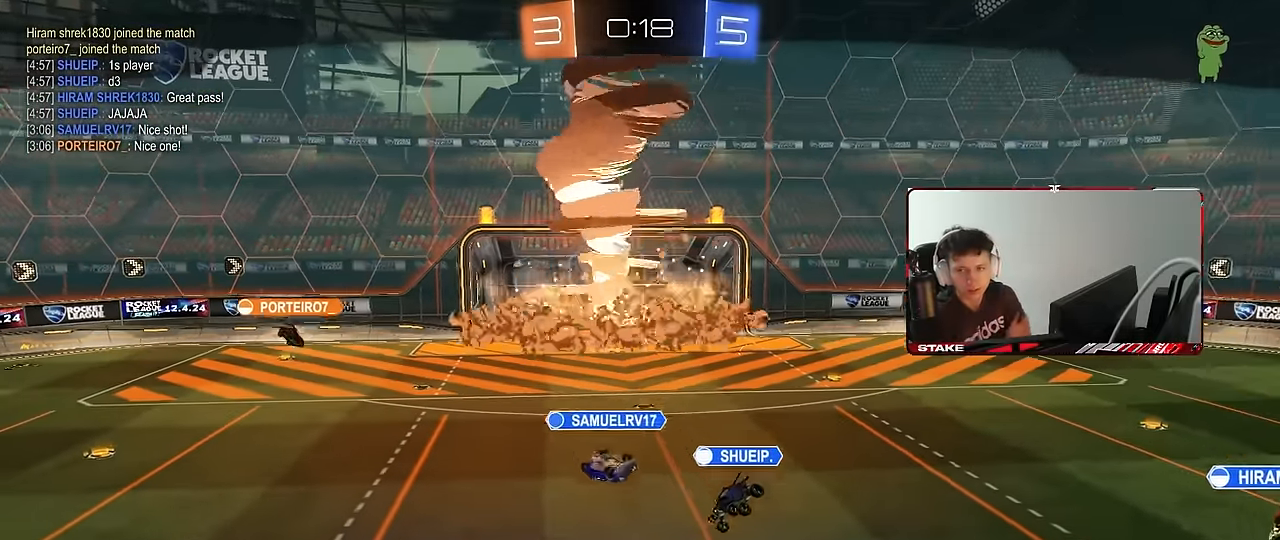
{"keys": [], "mouse": [], "events": []}
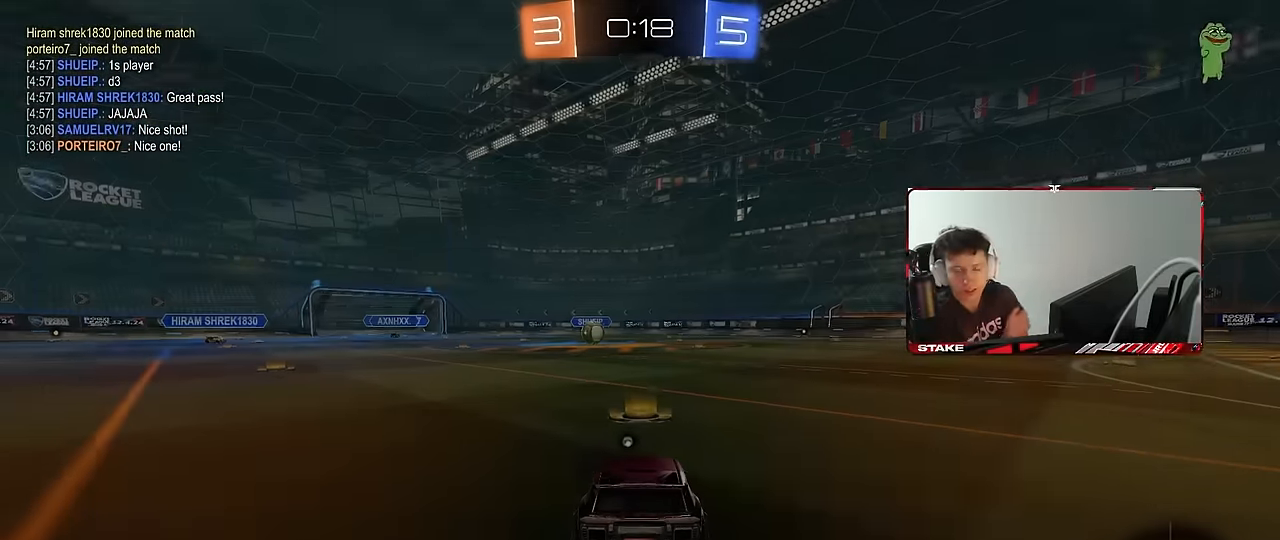
{"keys": [], "mouse": [], "events": []}
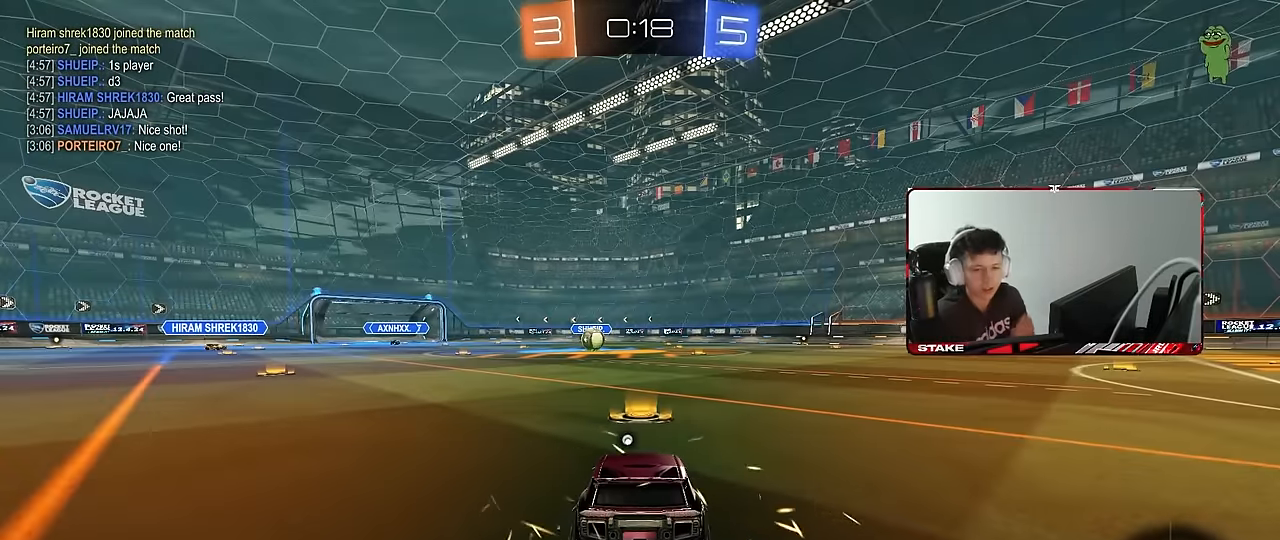
{"keys": [], "mouse": [], "events": []}
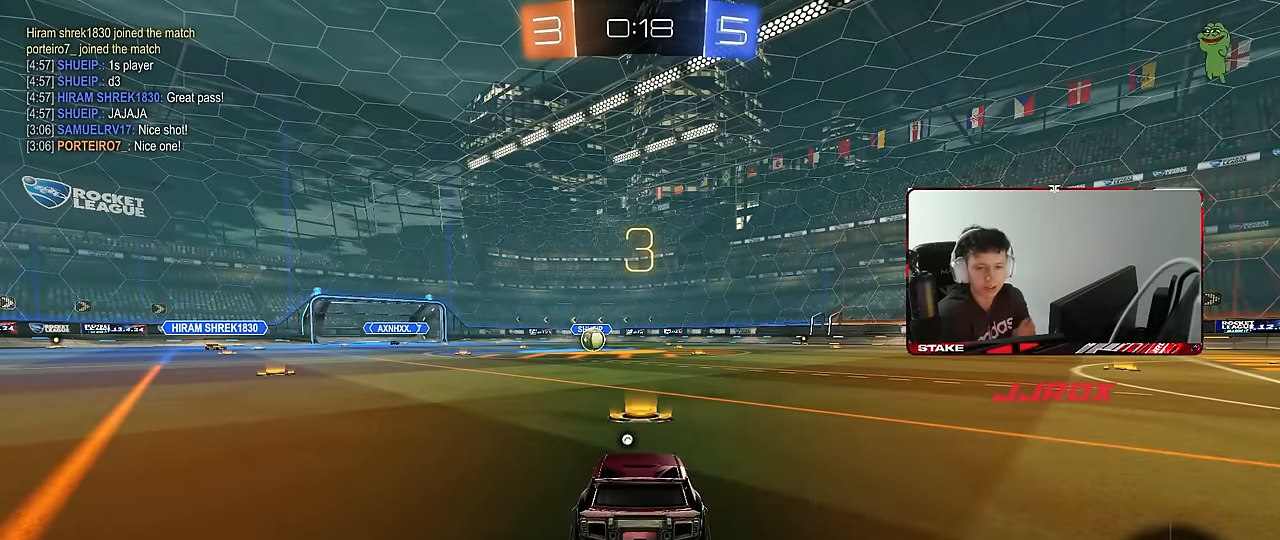
{"keys": [], "mouse": [], "events": []}
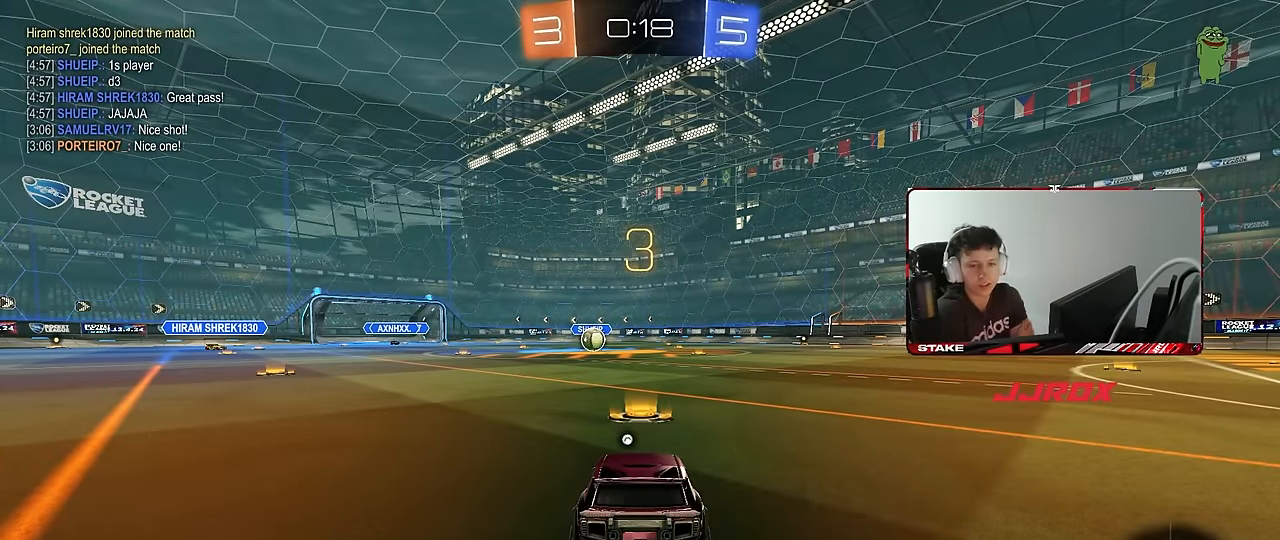
{"keys": [], "mouse": [], "events": []}
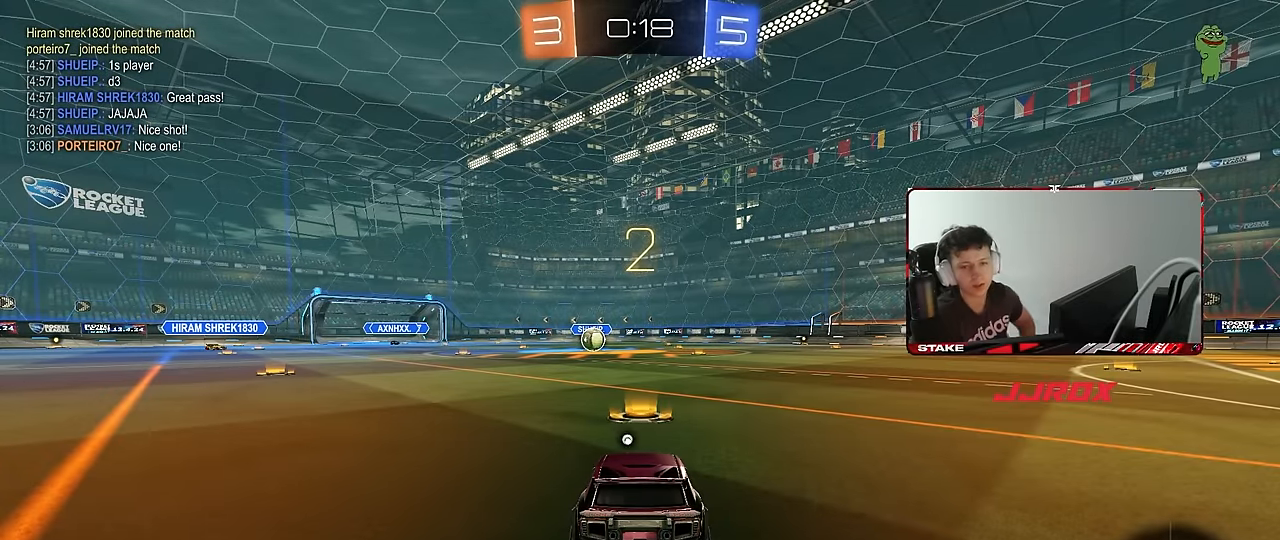
{"keys": [], "mouse": [], "events": [[400, "mouse_wheel", "down"], [450, "mouse_wheel", "up"]]}
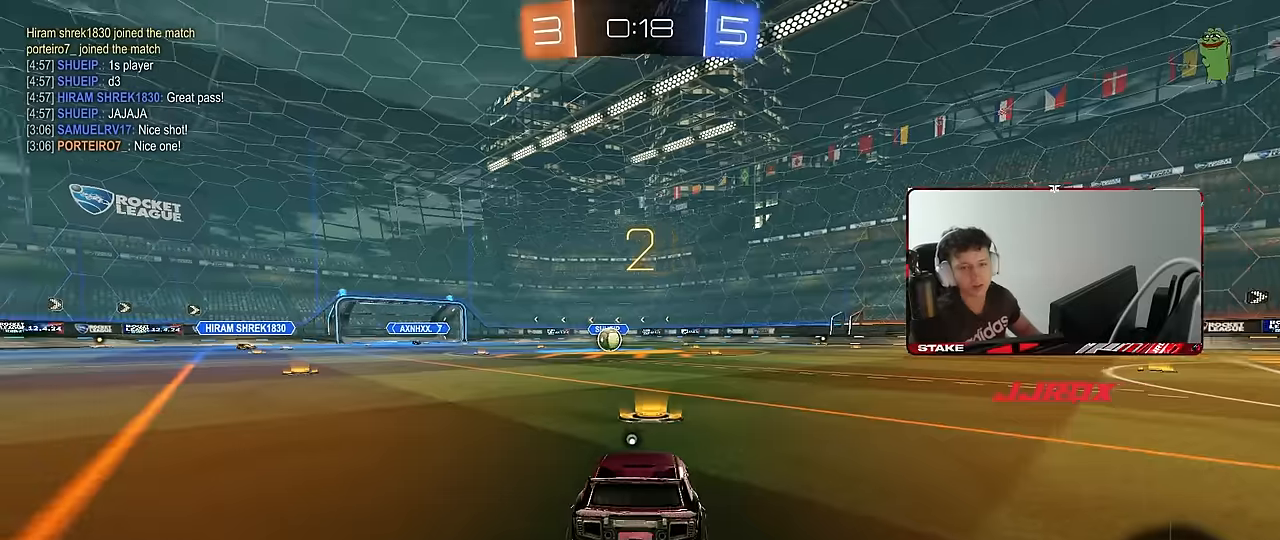
{"keys": ["w"], "mouse": ["left"], "events": [[16, "z", "down"], [66, "x", "down"], [100, "mouse_left", "down"], [150, "z", "up"], [200, "x", "up"], [350, "w", "down"]]}
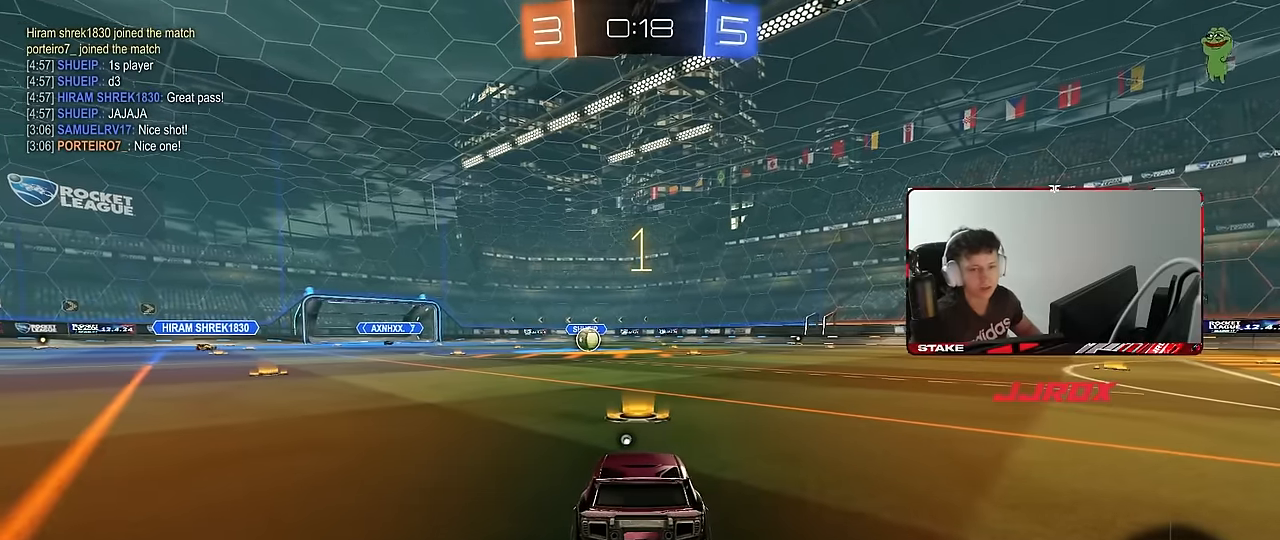
{"keys": ["w"], "mouse": ["left"], "events": []}
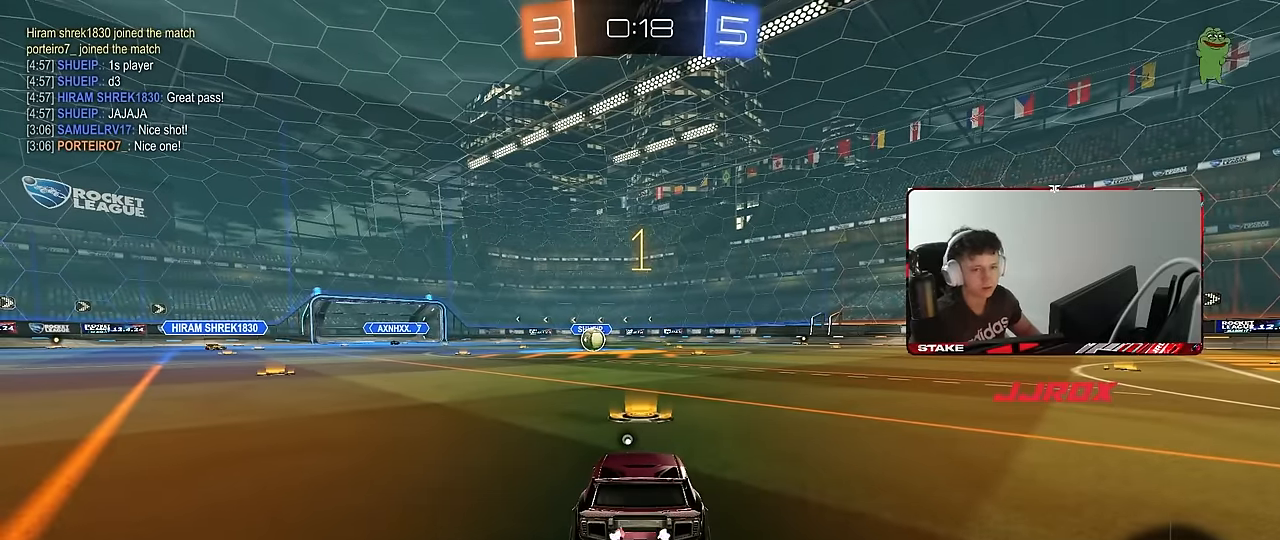
{"keys": ["w"], "mouse": ["left"], "events": []}
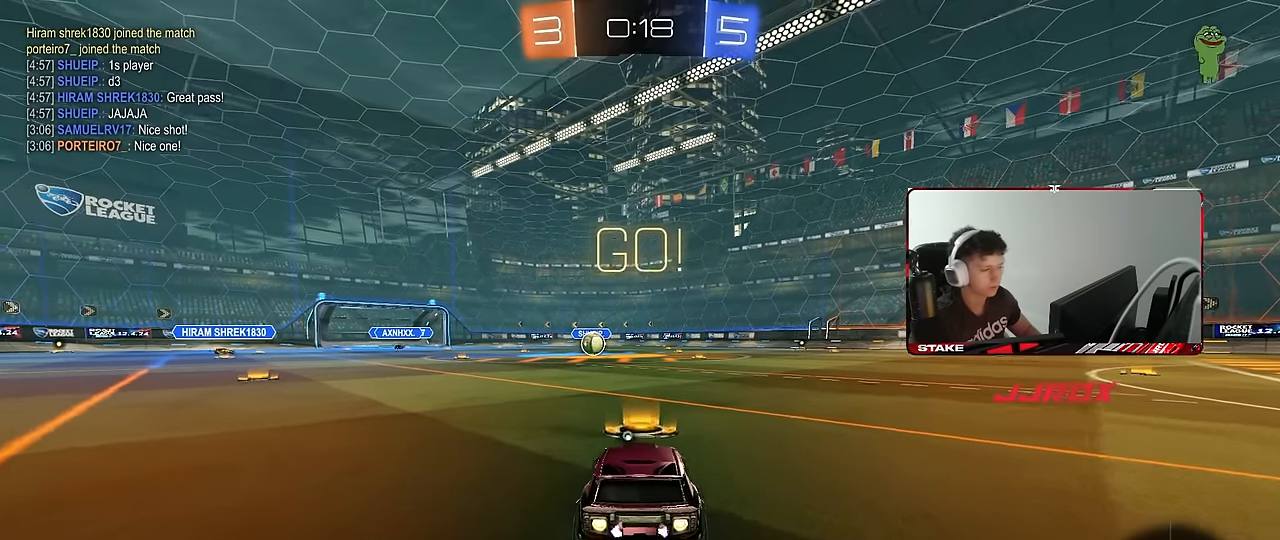
{"keys": ["a", "s", "shift"], "mouse": ["left"], "events": [[50, "d", "down"], [100, "mouse_right", "down"], [100, "space", "down"], [150, "d", "up"], [200, "a", "down"], [200, "mouse_right", "up"], [200, "shift", "down"], [200, "space", "up"], [250, "mouse_right", "down"], [250, "w", "up"], [300, "s", "down"], [333, "mouse_right", "up"]]}
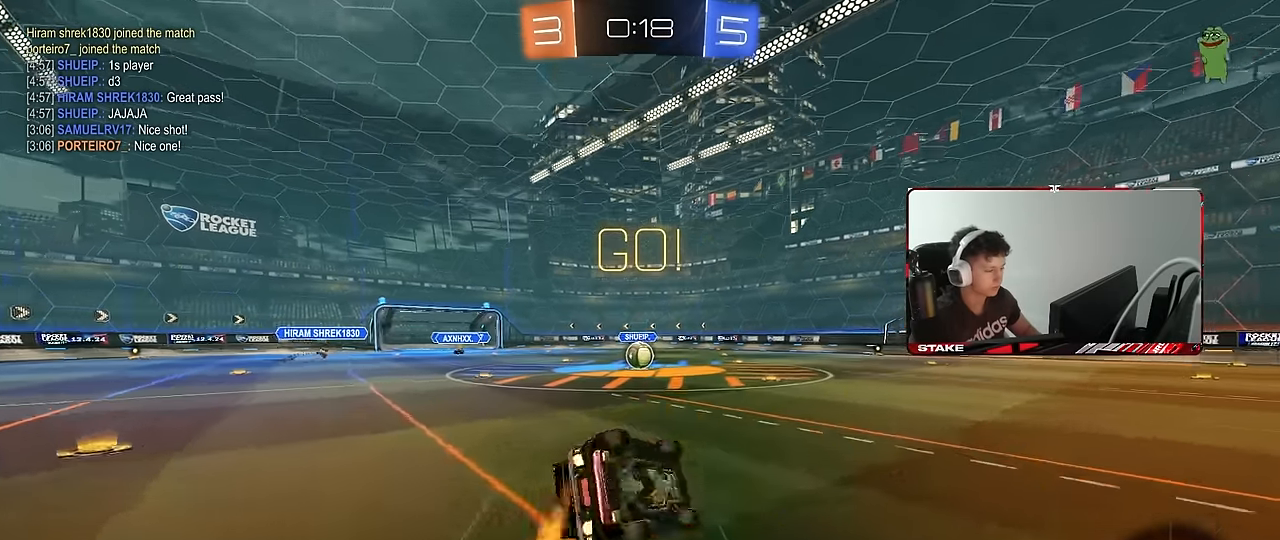
{"keys": ["a", "s"], "mouse": ["left"], "events": [[216, "s", "up"], [316, "s", "down"], [500, "shift", "up"]]}
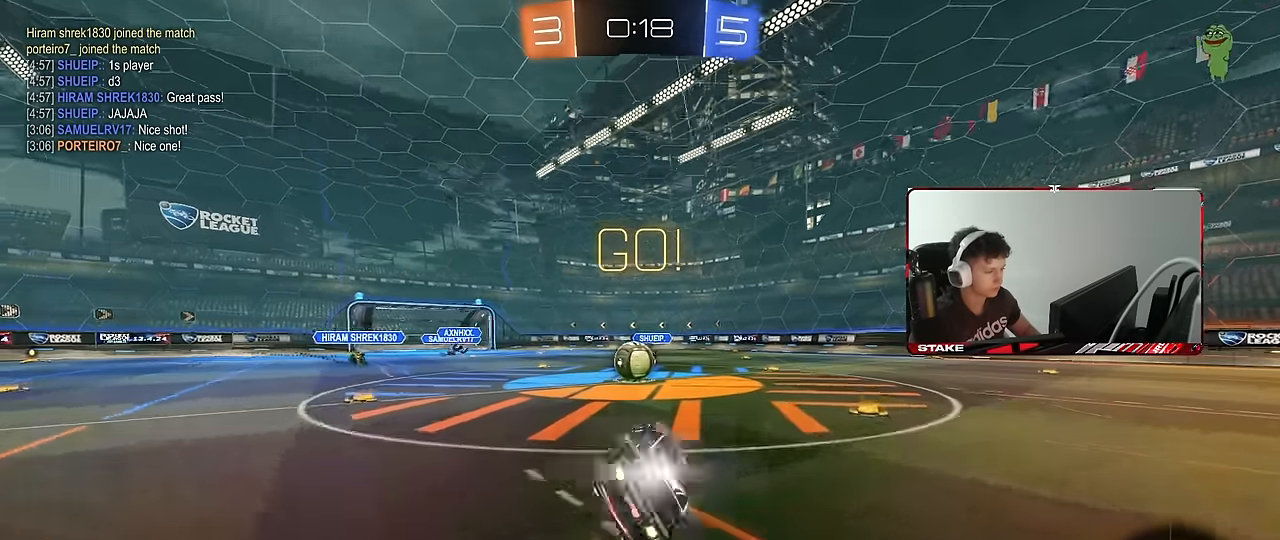
{"keys": ["a", "w"], "mouse": [], "events": [[83, "a", "up"], [83, "mouse_left", "up"], [83, "s", "up"], [283, "w", "down"], [316, "a", "down"]]}
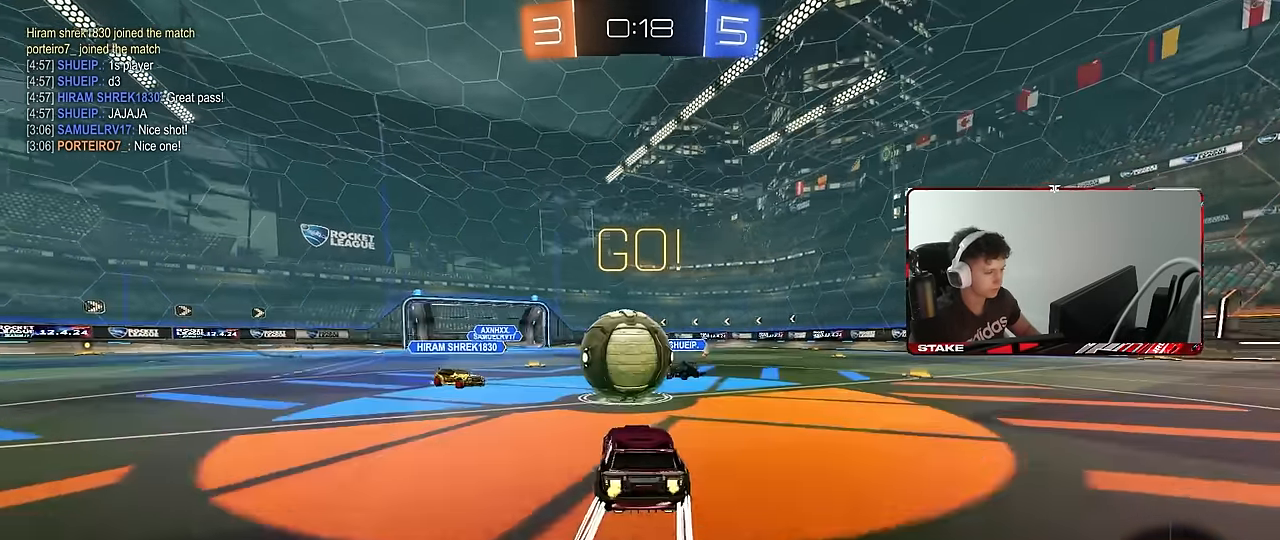
{"keys": ["d", "s", "shift"], "mouse": [], "events": [[16, "mouse_left", "down"], [16, "mouse_right", "down"], [66, "a", "up"], [100, "d", "down"], [150, "mouse_right", "up"], [150, "shift", "down"], [200, "mouse_right", "down"], [250, "s", "down"], [250, "w", "up"], [300, "mouse_left", "up"], [350, "mouse_right", "up"]]}
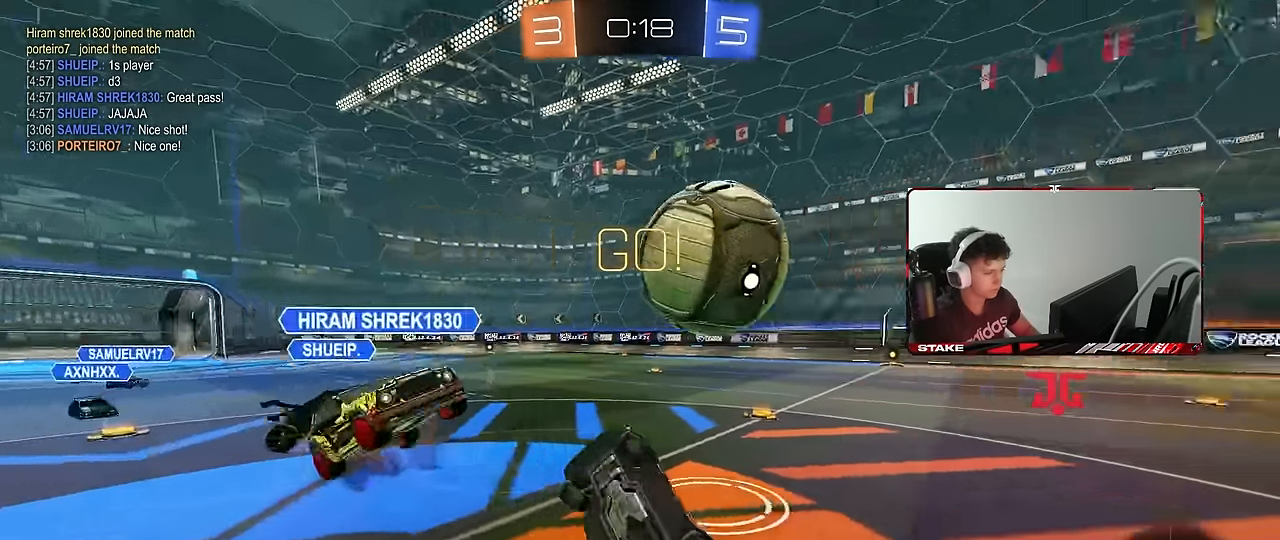
{"keys": ["d", "w"], "mouse": [], "events": [[166, "s", "up"], [266, "w", "down"], [350, "shift", "up"]]}
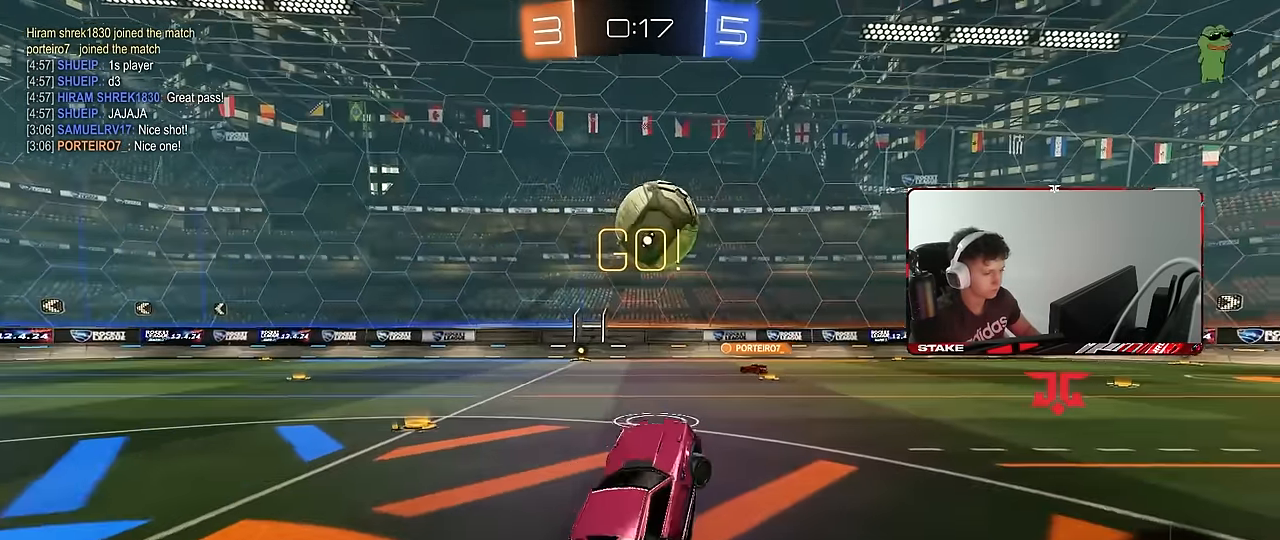
{"keys": ["w"], "mouse": [], "events": [[233, "d", "up"]]}
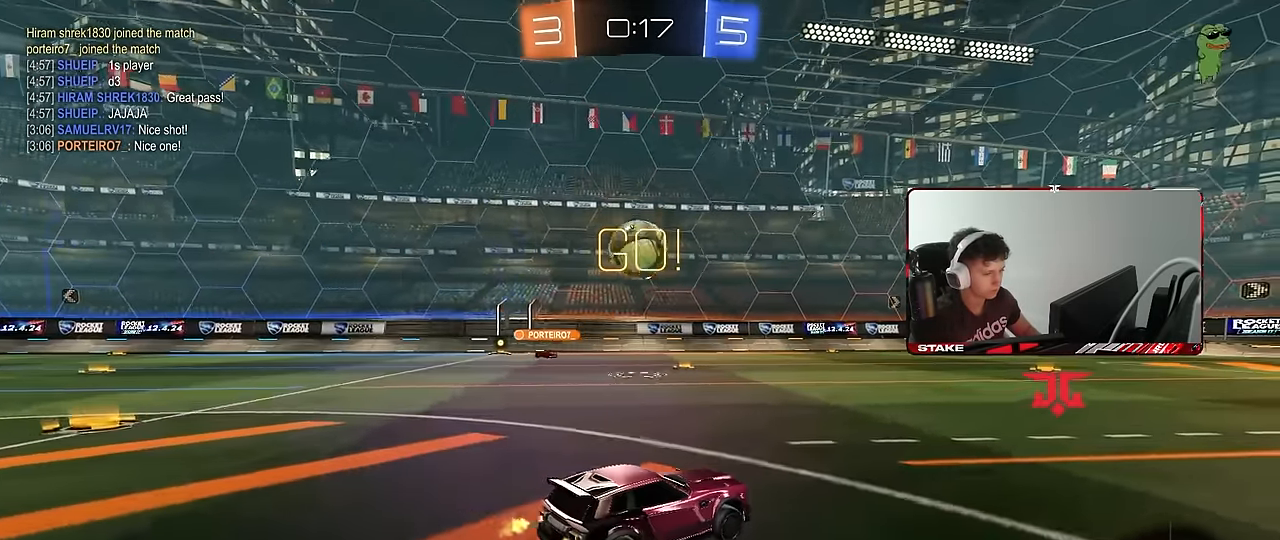
{"keys": ["w"], "mouse": ["right"], "events": [[200, "a", "down"], [300, "a", "up"], [300, "mouse_left", "down"], [300, "mouse_right", "down"], [383, "mouse_right", "up"], [433, "mouse_right", "down"], [483, "mouse_left", "up"]]}
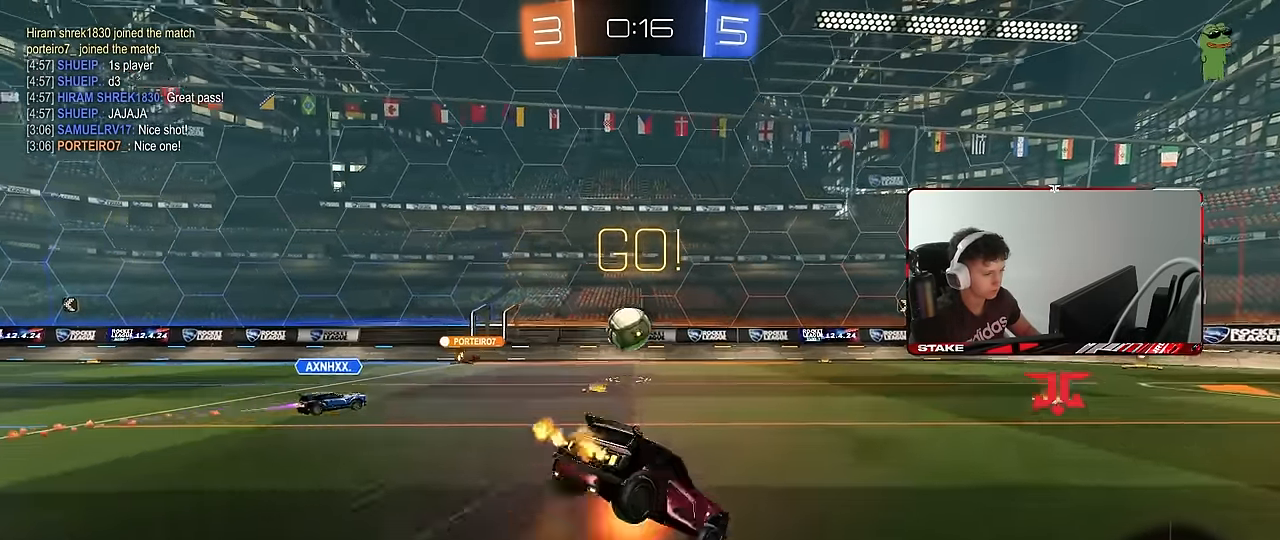
{"keys": [], "mouse": [], "events": [[116, "mouse_right", "up"], [350, "d", "down"], [400, "w", "up"], [500, "d", "up"]]}
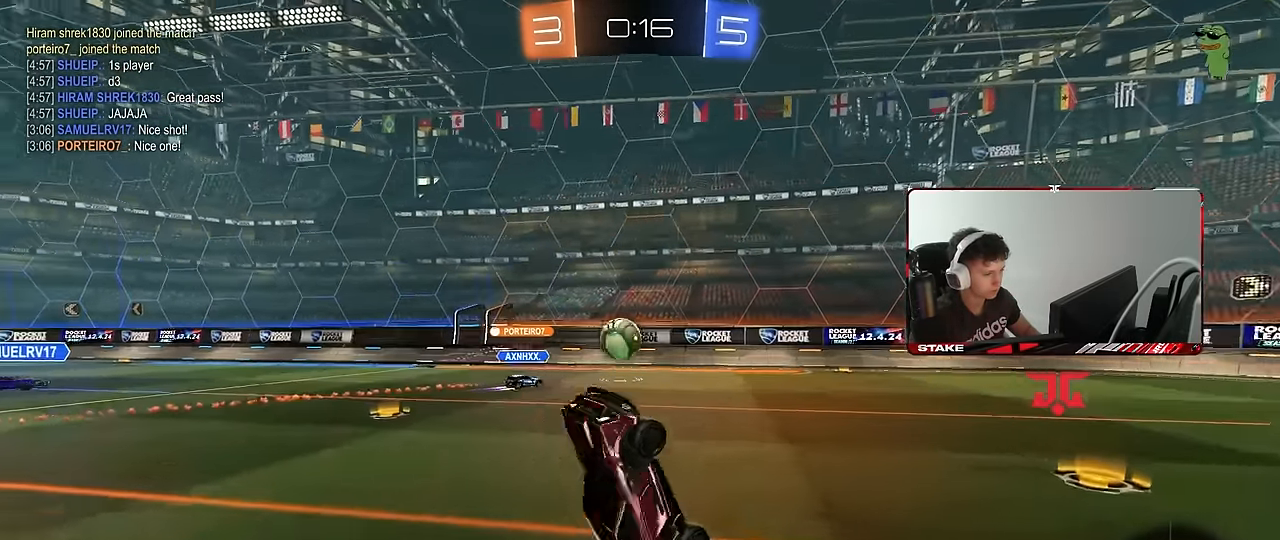
{"keys": ["d", "w"], "mouse": ["left"], "events": [[283, "mouse_left", "down"], [283, "w", "down"], [416, "d", "down"]]}
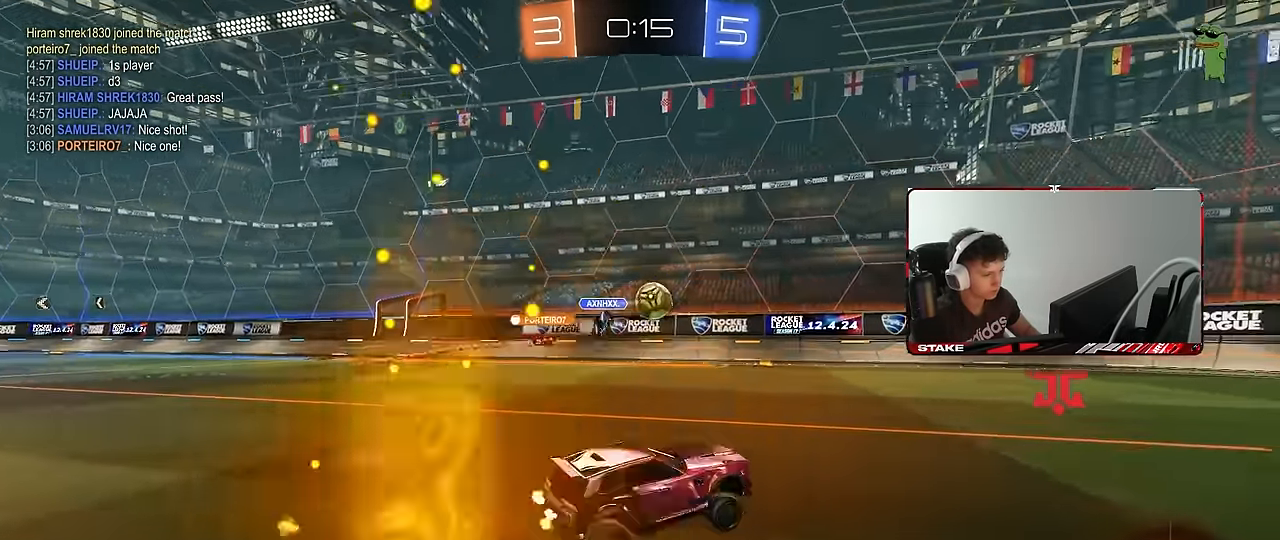
{"keys": ["a"], "mouse": [], "events": [[16, "d", "up"], [16, "mouse_left", "up"], [116, "d", "down"], [116, "w", "up"], [150, "d", "up"], [300, "d", "down"], [433, "a", "down"], [433, "d", "up"]]}
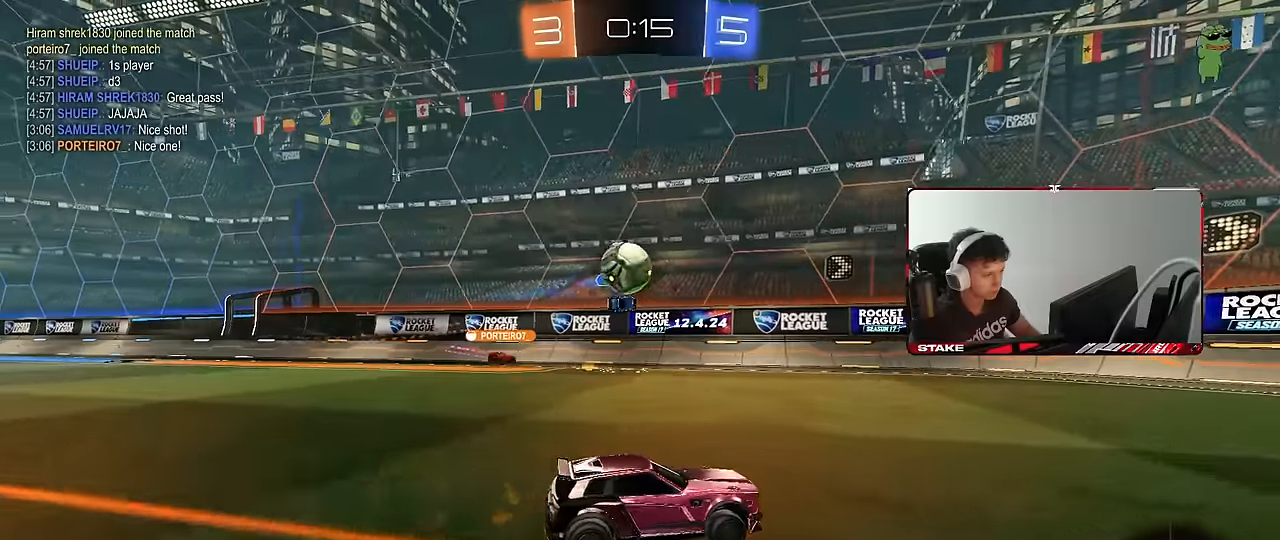
{"keys": ["d"], "mouse": [], "events": [[116, "a", "up"], [116, "s", "down"], [166, "a", "down"], [266, "a", "up"], [266, "s", "up"], [316, "mouse_right", "down"], [400, "mouse_right", "up"], [500, "d", "down"]]}
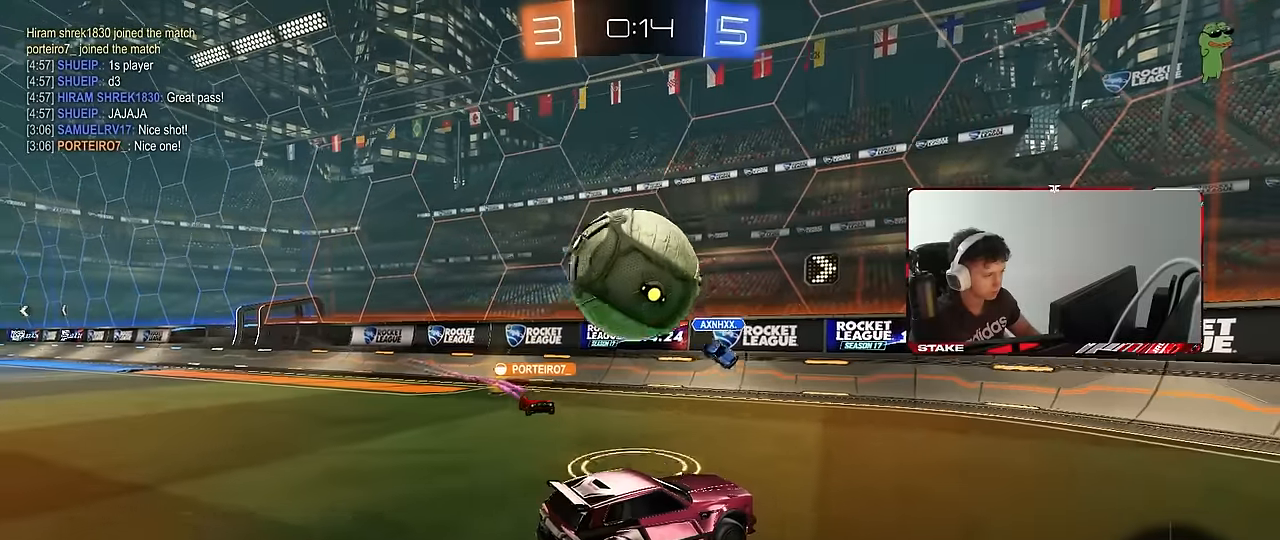
{"keys": ["d", "s", "shift", "space"], "mouse": [], "events": [[83, "shift", "down"], [83, "w", "down"], [133, "mouse_right", "down"], [183, "s", "down"], [233, "w", "up"], [283, "mouse_right", "up"], [333, "space", "down"]]}